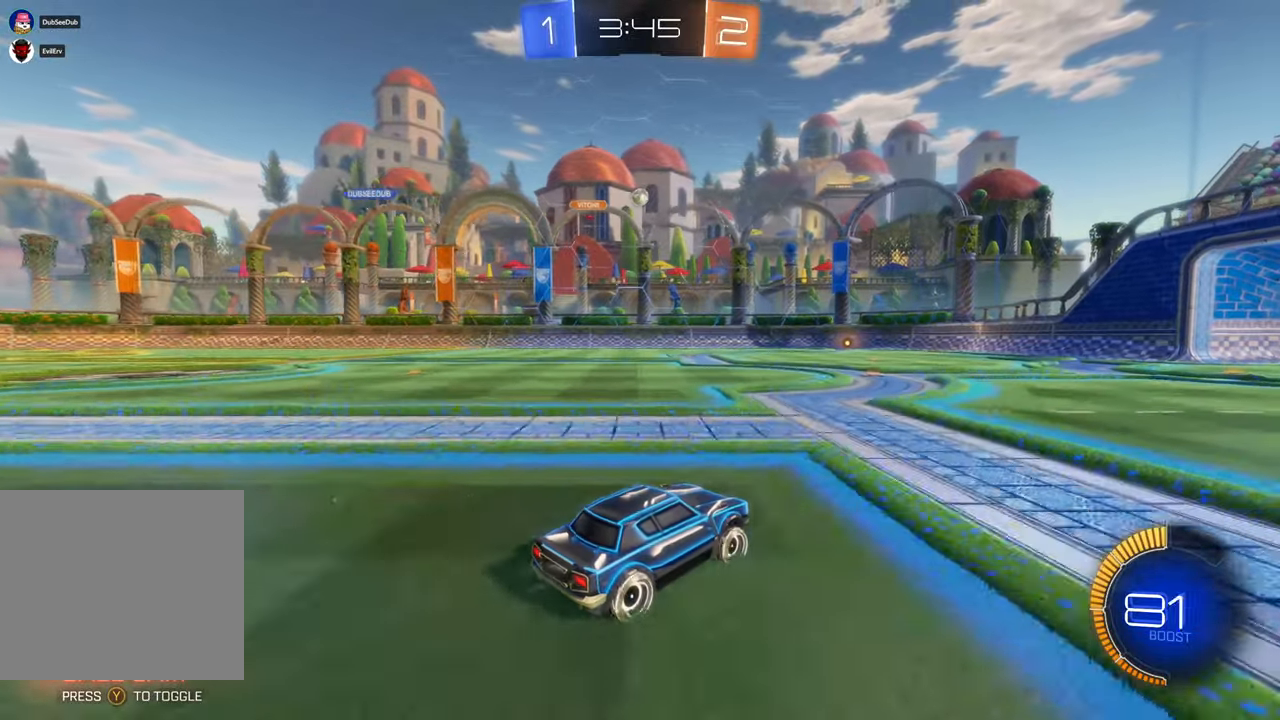
Gameplay with a controller (Xbox layout); each line is a JSON object with the inputs held at the frame after it. "events" lists button and stick changes between this image and that frame as [ms after this image, input, new state], when the widget could be followed in between. Not read: B HOME L3 R1 R2 R3.
{"buttons": [], "left_stick": "right", "right_stick": "center"}
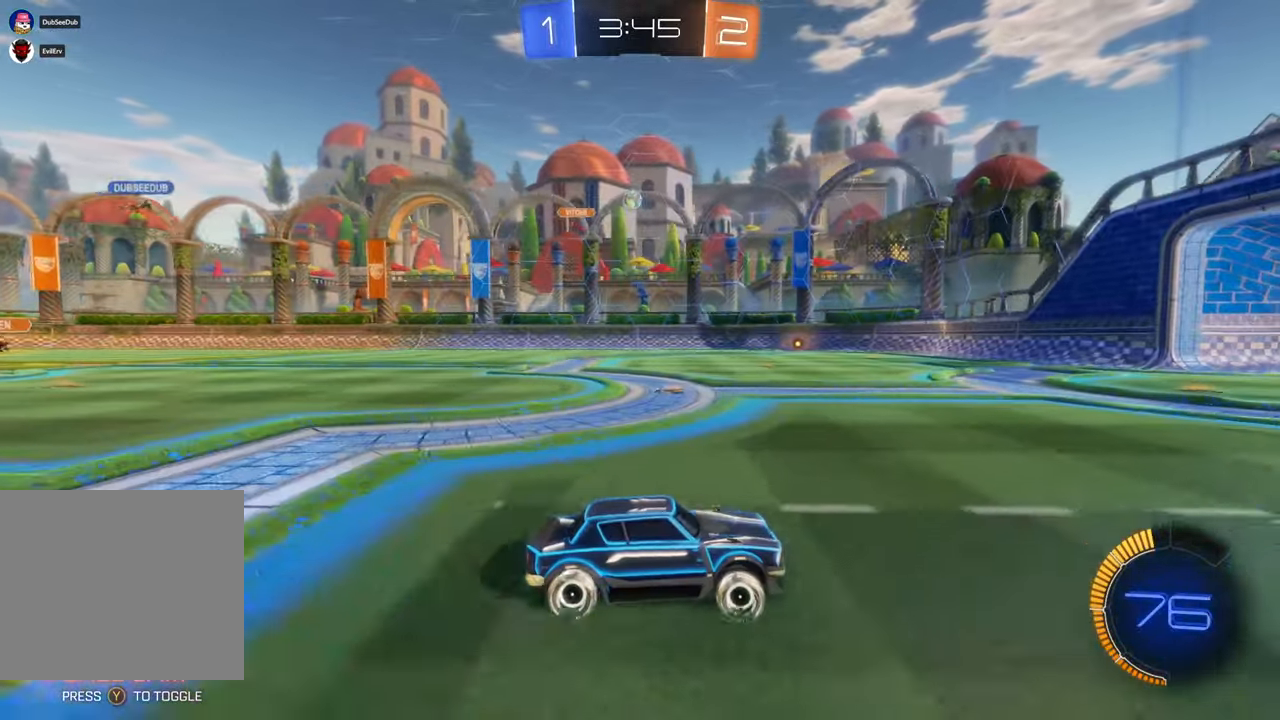
{"buttons": [], "left_stick": "left", "right_stick": "center", "events": [[100, "left_stick", "center"], [333, "left_stick", "left"]]}
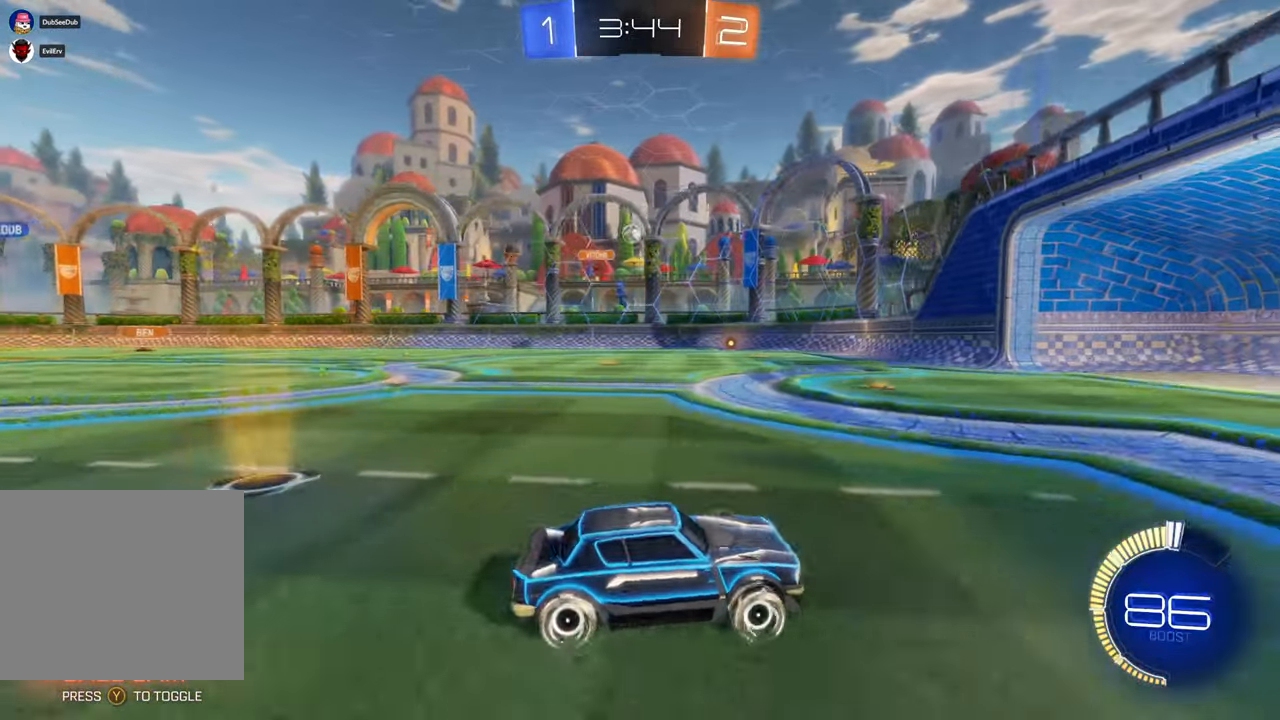
{"buttons": [], "left_stick": "center", "right_stick": "center"}
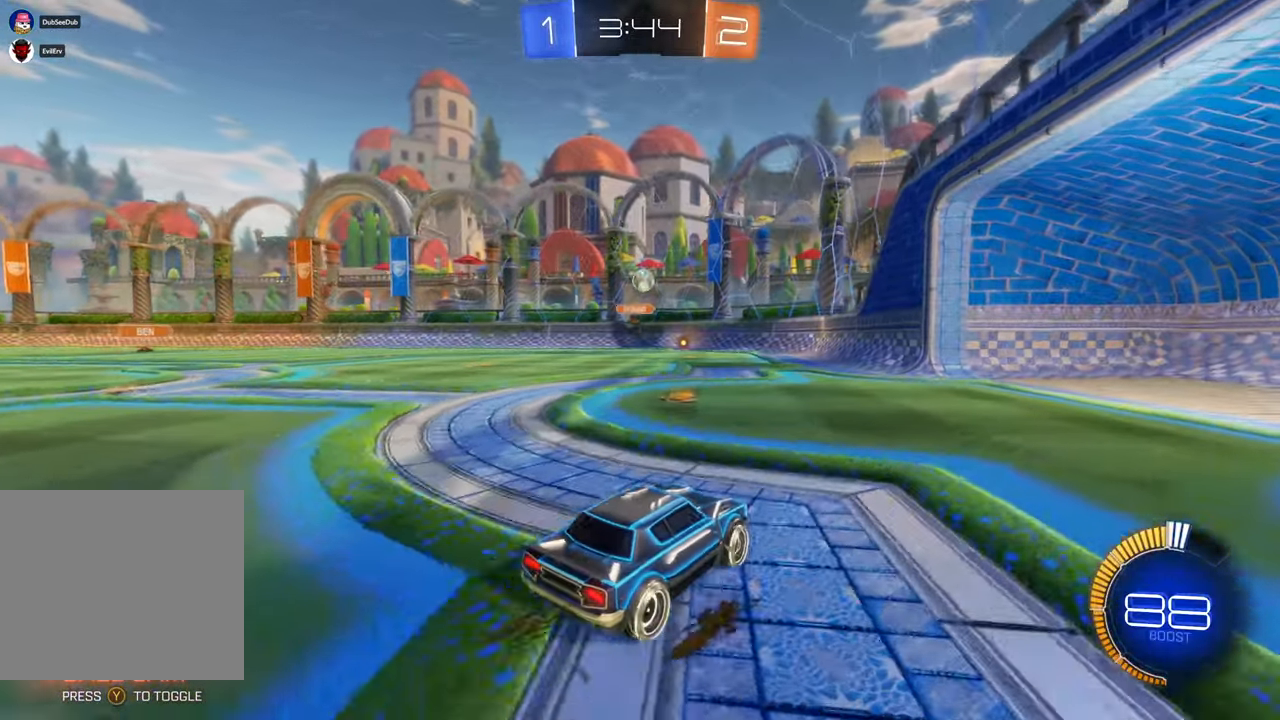
{"buttons": [], "left_stick": "center", "right_stick": "center", "events": [[300, "left_stick", "right"], [383, "left_stick", "center"]]}
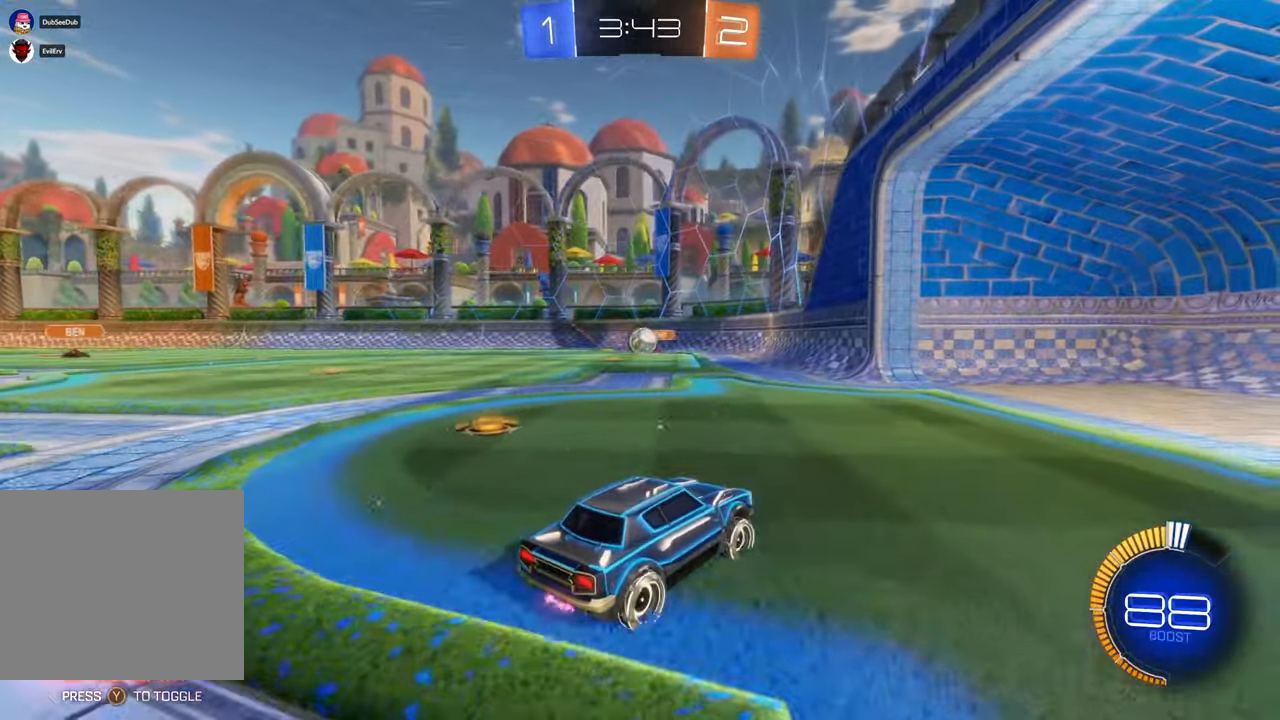
{"buttons": ["X"], "left_stick": "center", "right_stick": "center", "events": [[200, "left_stick", "left"], [350, "X", "down"], [400, "left_stick", "center"]]}